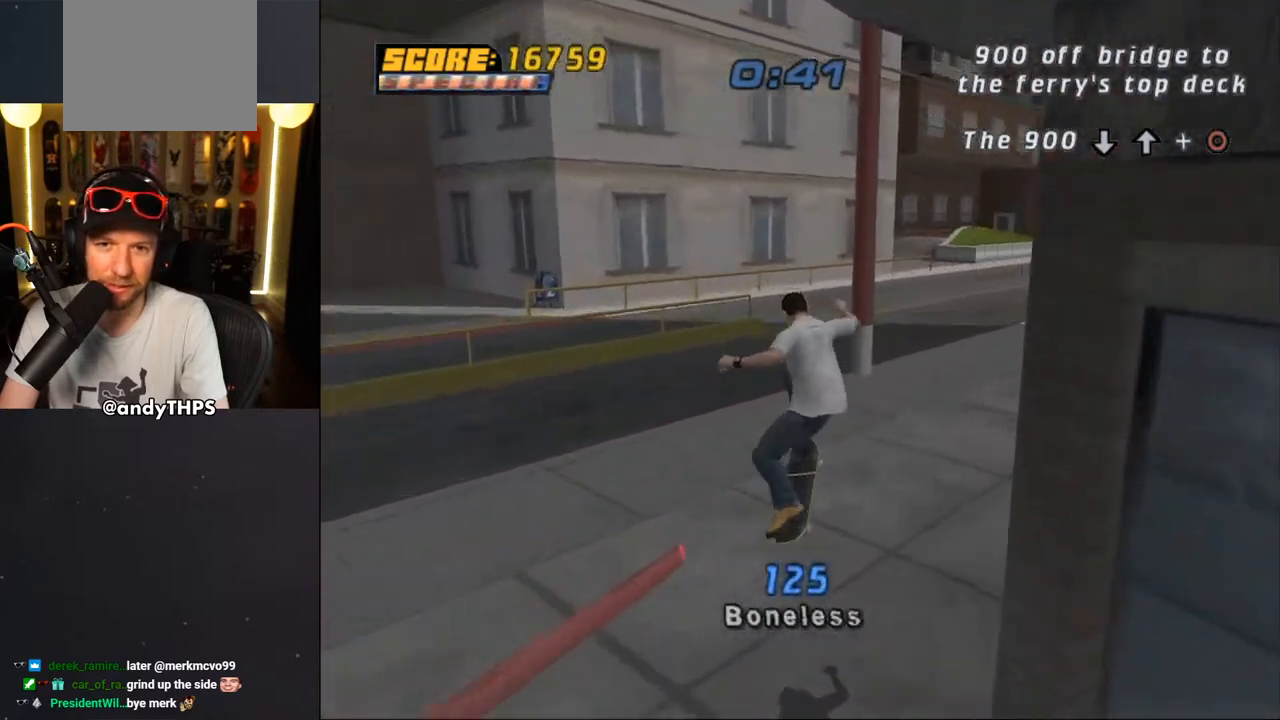
Gameplay with a controller (PlayStation layout); each line is a JSON object with the inputs held at the frame after it. "events" lists button and stick changes between this image and that frame as [ms after this image, input, new state], when the widget could be followed in between. Not read: L1 START.
{"buttons": ["CROSS", "DPAD_UP"], "left_stick": "center", "right_stick": "center", "events": [[200, "R1", "down"], [250, "R1", "up"], [417, "DPAD_UP", "down"]]}
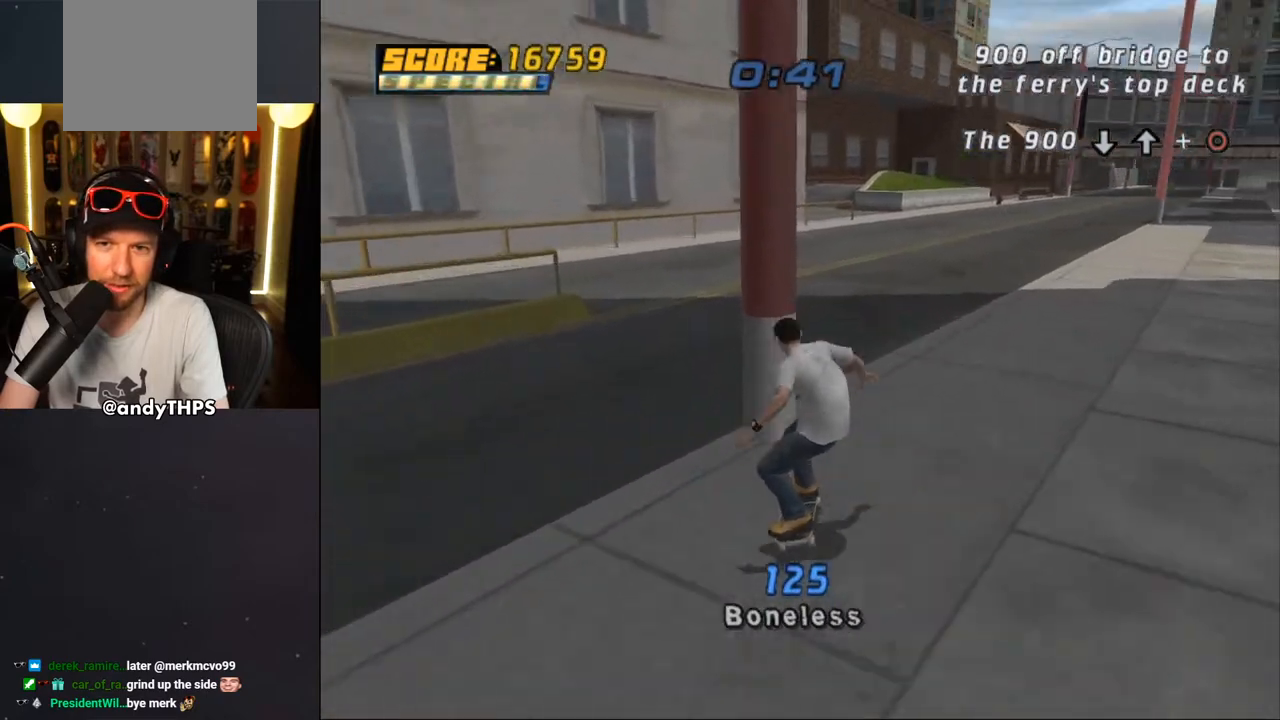
{"buttons": [], "left_stick": "center", "right_stick": "left", "events": [[33, "CROSS", "up"], [100, "CROSS", "down"], [133, "DPAD_UP", "up"], [283, "CROSS", "up"], [500, "right_stick", "left"]]}
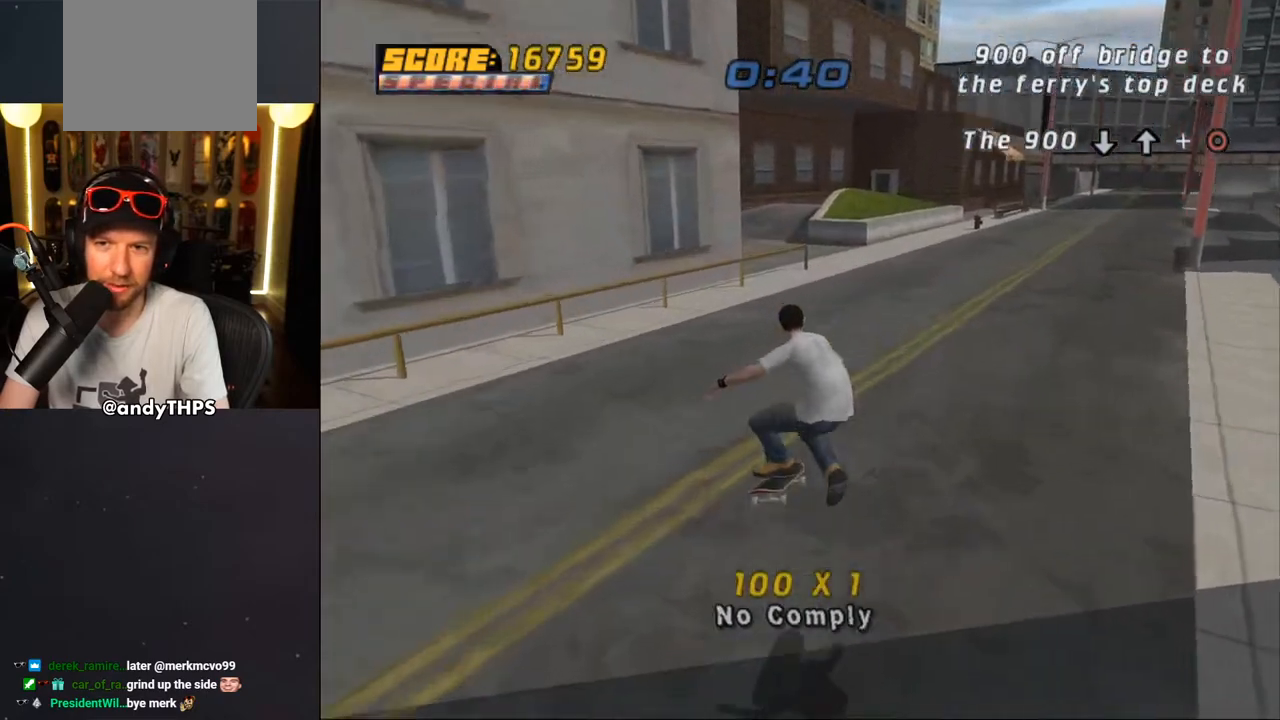
{"buttons": [], "left_stick": "center", "right_stick": "center", "events": [[133, "DPAD_RIGHT", "down"], [250, "DPAD_RIGHT", "up"], [250, "right_stick", "center"]]}
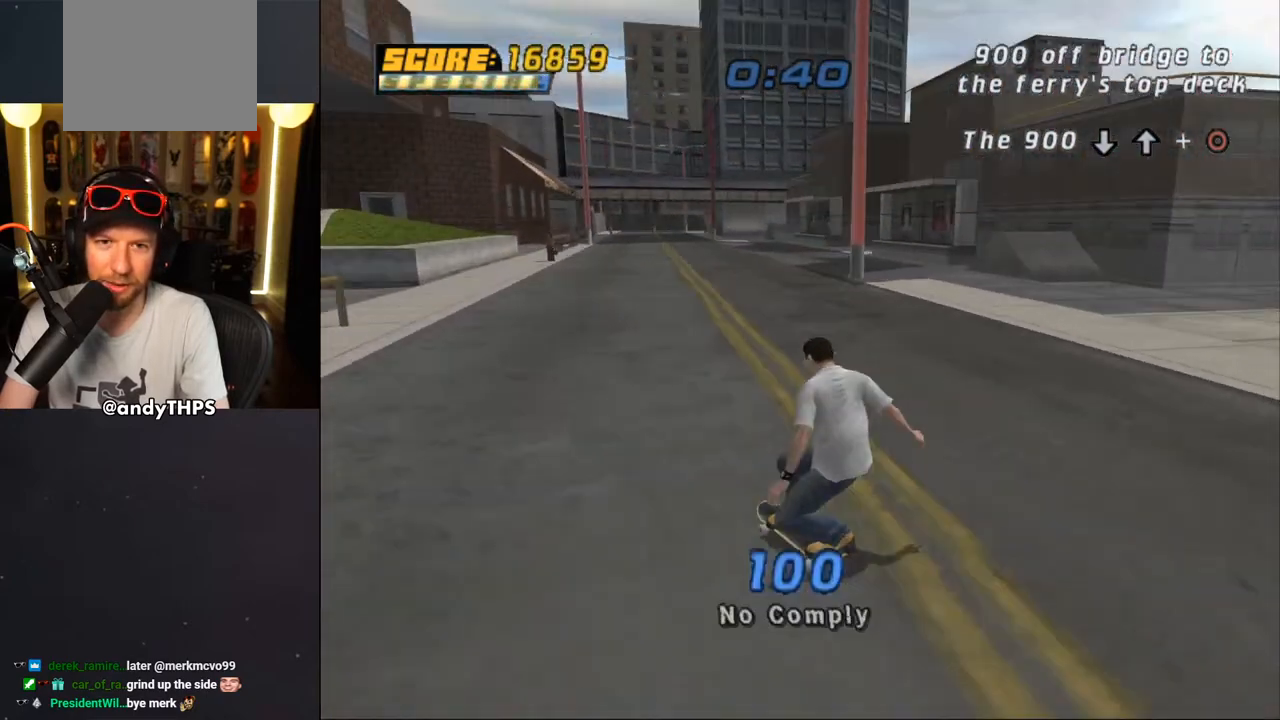
{"buttons": ["CROSS", "DPAD_DOWN", "DPAD_RIGHT"], "left_stick": "center", "right_stick": "center", "events": [[33, "DPAD_RIGHT", "down"], [67, "DPAD_DOWN", "down"], [350, "CROSS", "down"]]}
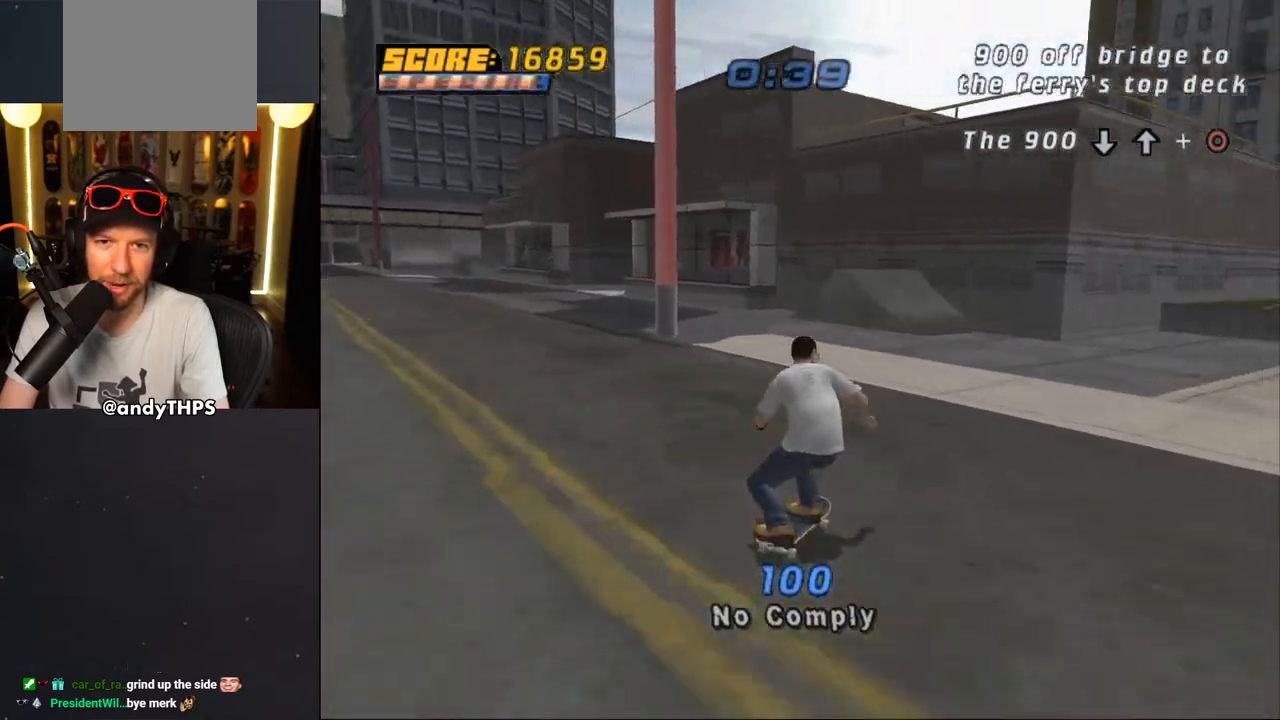
{"buttons": ["CROSS", "DPAD_DOWN", "DPAD_RIGHT"], "left_stick": "center", "right_stick": "center", "events": []}
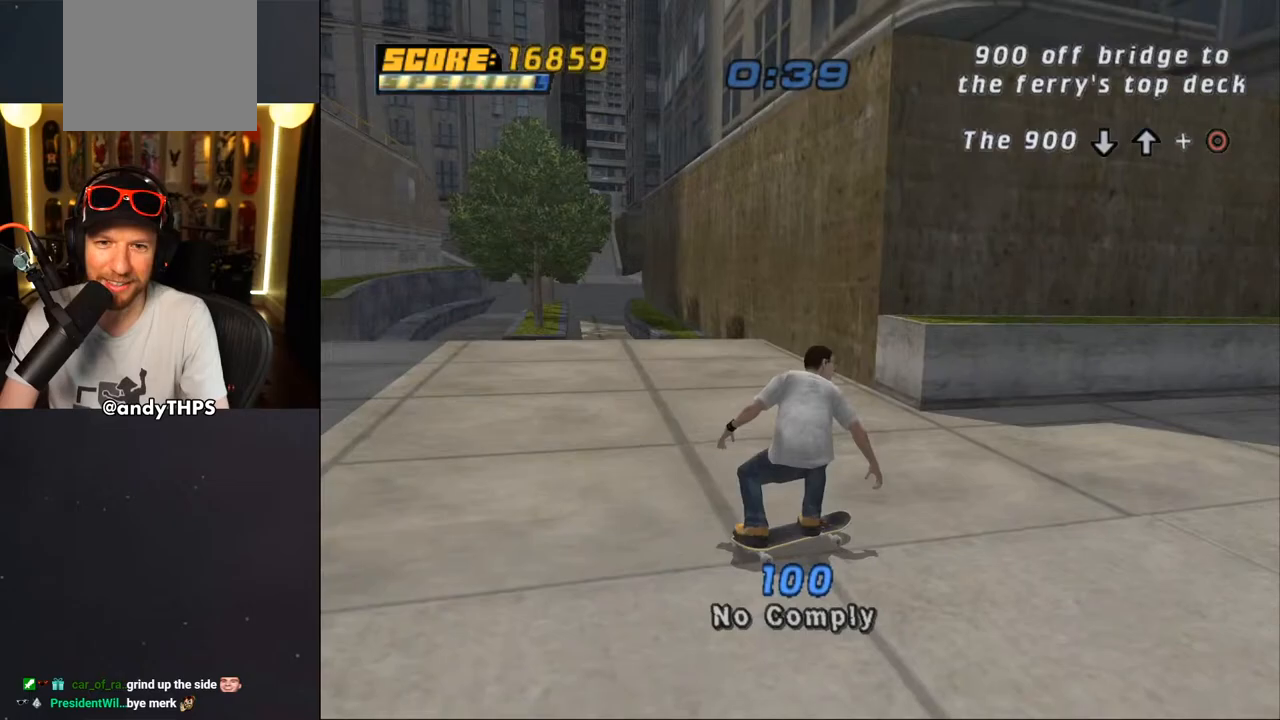
{"buttons": [], "left_stick": "center", "right_stick": "center", "events": [[50, "DPAD_DOWN", "up"], [133, "DPAD_RIGHT", "up"], [167, "CROSS", "up"]]}
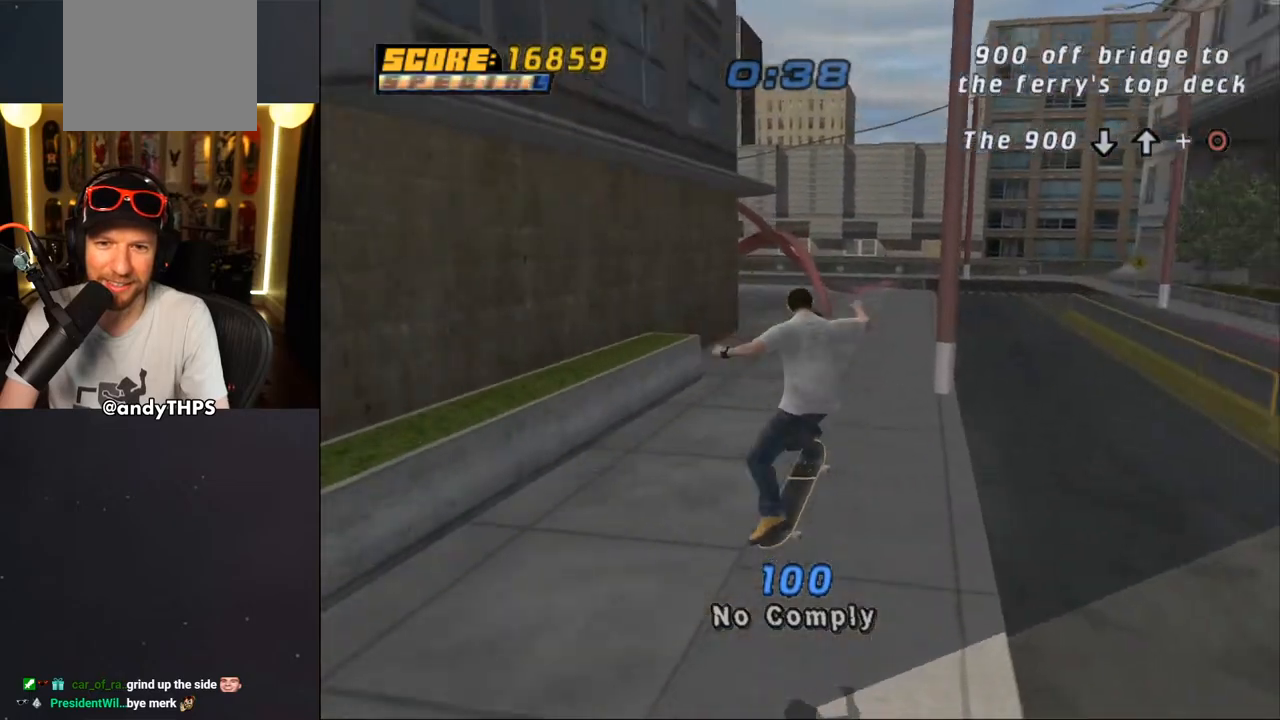
{"buttons": ["CROSS", "DPAD_LEFT"], "left_stick": "center", "right_stick": "center", "events": [[117, "CROSS", "down"], [300, "DPAD_LEFT", "down"], [333, "DPAD_DOWN", "down"], [500, "DPAD_DOWN", "up"]]}
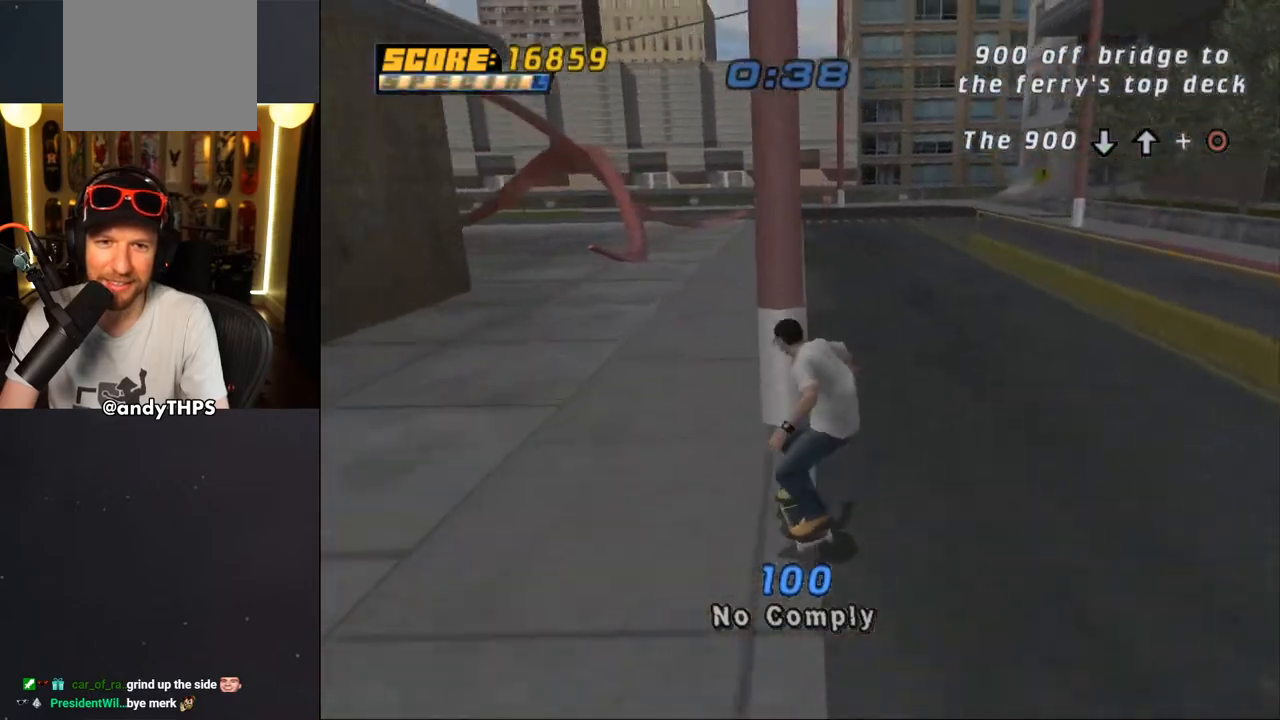
{"buttons": [], "left_stick": "center", "right_stick": "center", "events": [[67, "DPAD_LEFT", "up"], [133, "CROSS", "up"]]}
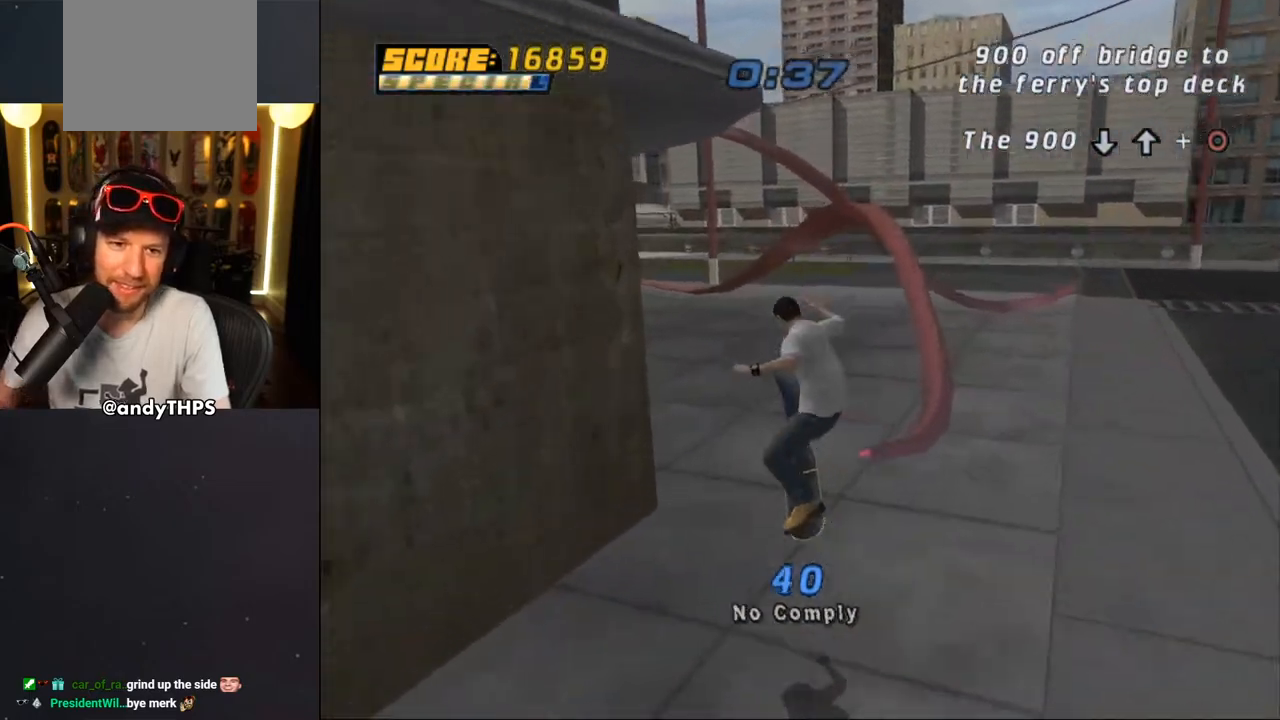
{"buttons": [], "left_stick": "center", "right_stick": "center", "events": [[350, "DPAD_LEFT", "down"], [483, "DPAD_LEFT", "up"]]}
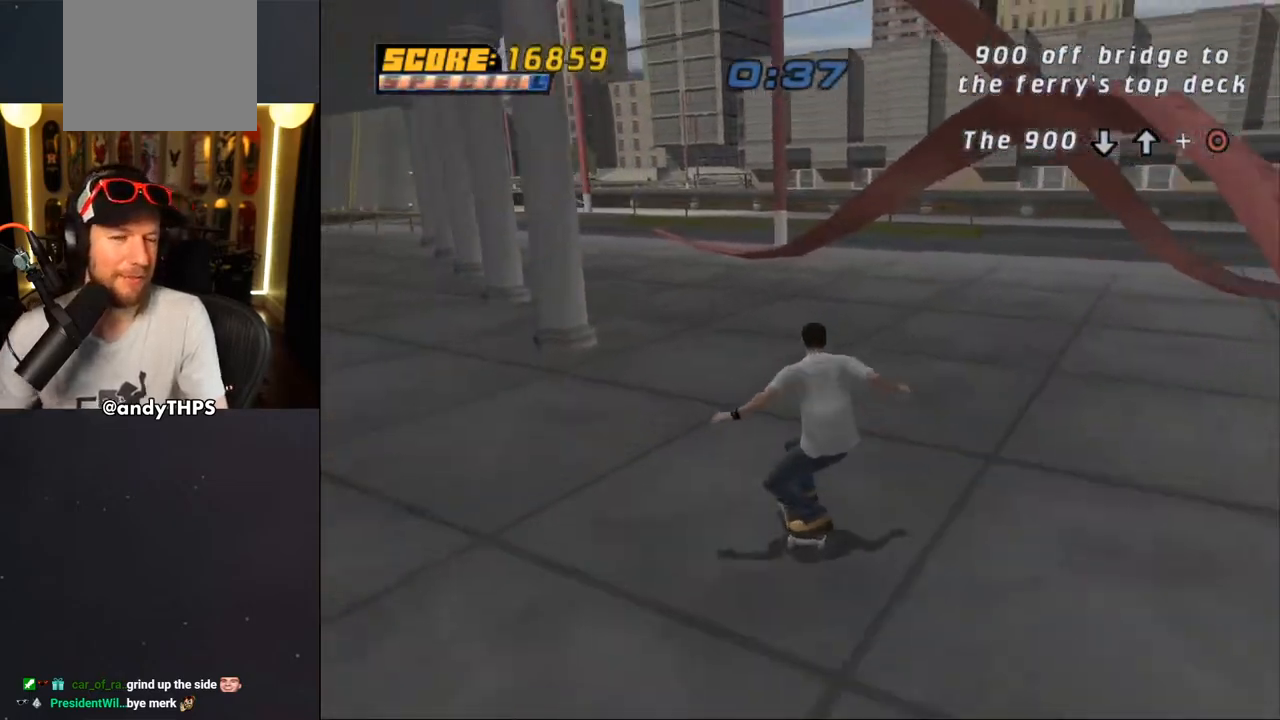
{"buttons": [], "left_stick": "center", "right_stick": "center", "events": []}
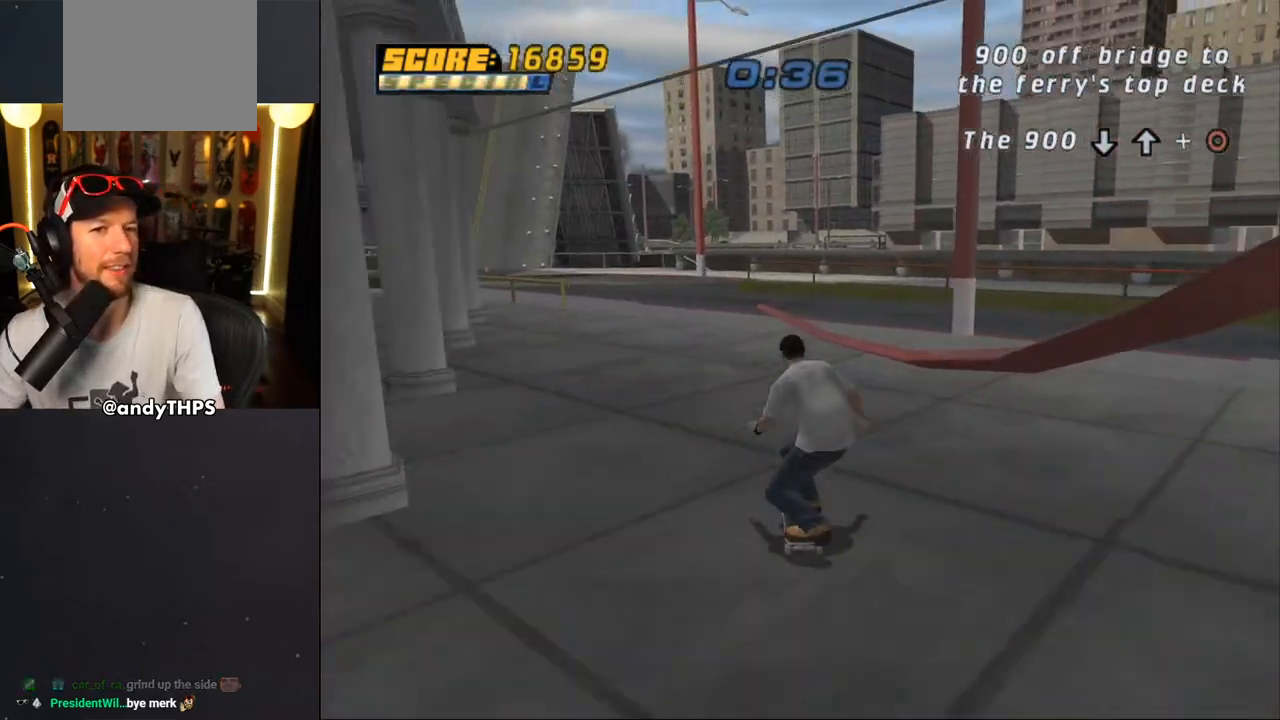
{"buttons": [], "left_stick": "center", "right_stick": "center", "events": [[133, "DPAD_LEFT", "down"], [200, "DPAD_UP", "down"], [417, "DPAD_LEFT", "up"], [433, "DPAD_UP", "up"]]}
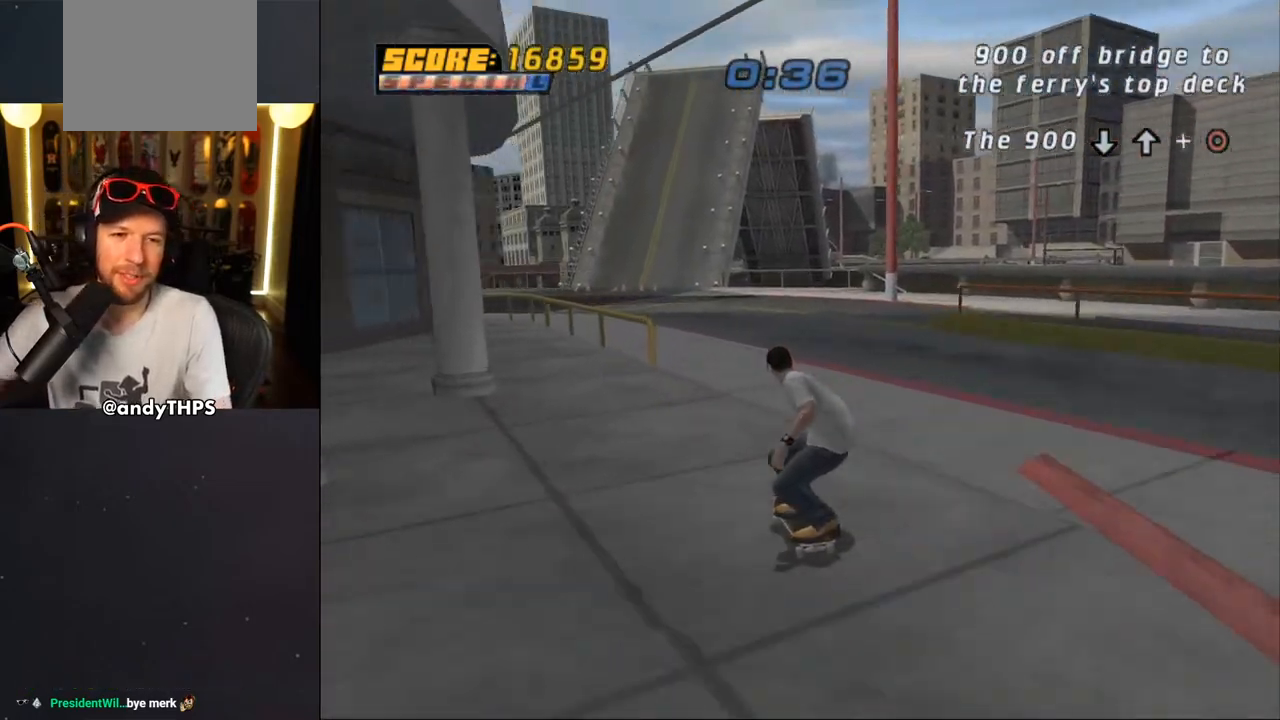
{"buttons": ["TRIANGLE", "DPAD_UP"], "left_stick": "center", "right_stick": "center", "events": [[150, "DPAD_LEFT", "down"], [150, "DPAD_UP", "down"], [267, "CROSS", "down"], [333, "DPAD_LEFT", "up"], [333, "DPAD_UP", "up"], [417, "DPAD_UP", "down"], [450, "CROSS", "up"], [500, "TRIANGLE", "down"]]}
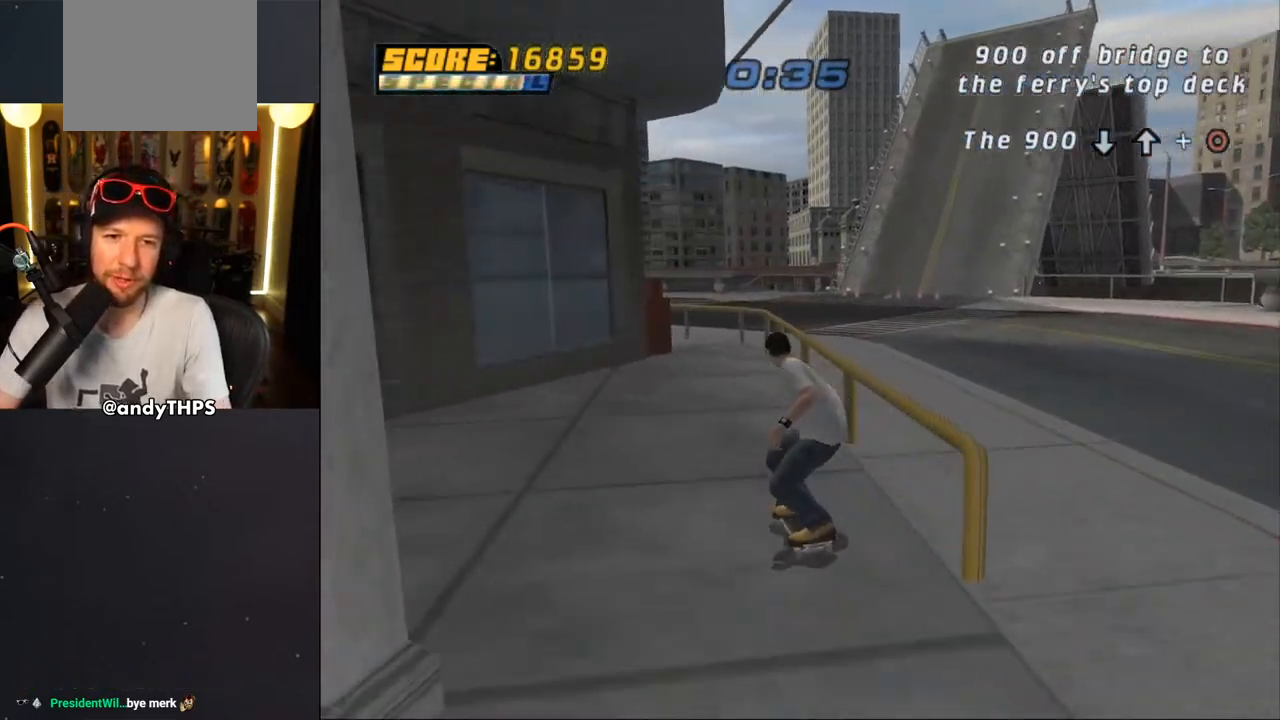
{"buttons": ["CROSS"], "left_stick": "center", "right_stick": "center", "events": [[267, "DPAD_UP", "up"], [400, "TRIANGLE", "up"], [450, "CROSS", "down"]]}
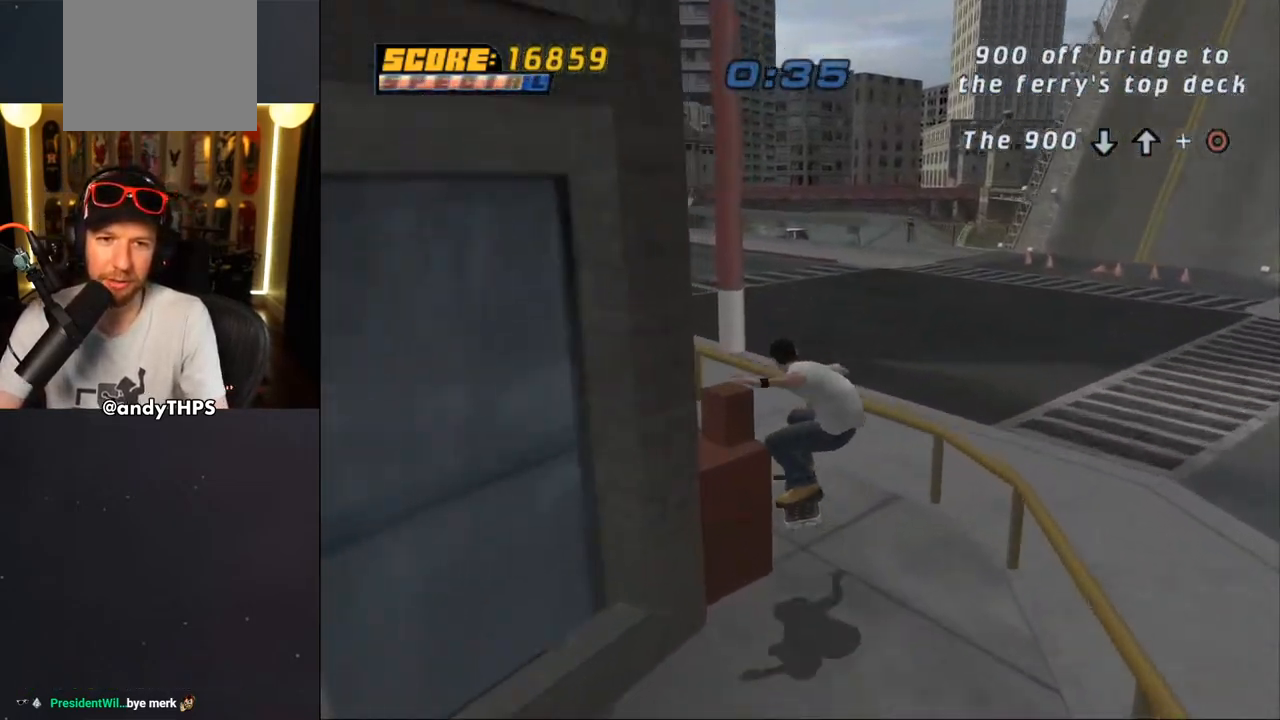
{"buttons": ["CROSS"], "left_stick": "center", "right_stick": "center", "events": [[117, "DPAD_LEFT", "down"], [150, "CROSS", "up"], [150, "DPAD_DOWN", "down"], [183, "TRIANGLE", "down"], [267, "DPAD_DOWN", "up"], [283, "DPAD_LEFT", "up"], [417, "CROSS", "down"], [417, "TRIANGLE", "up"]]}
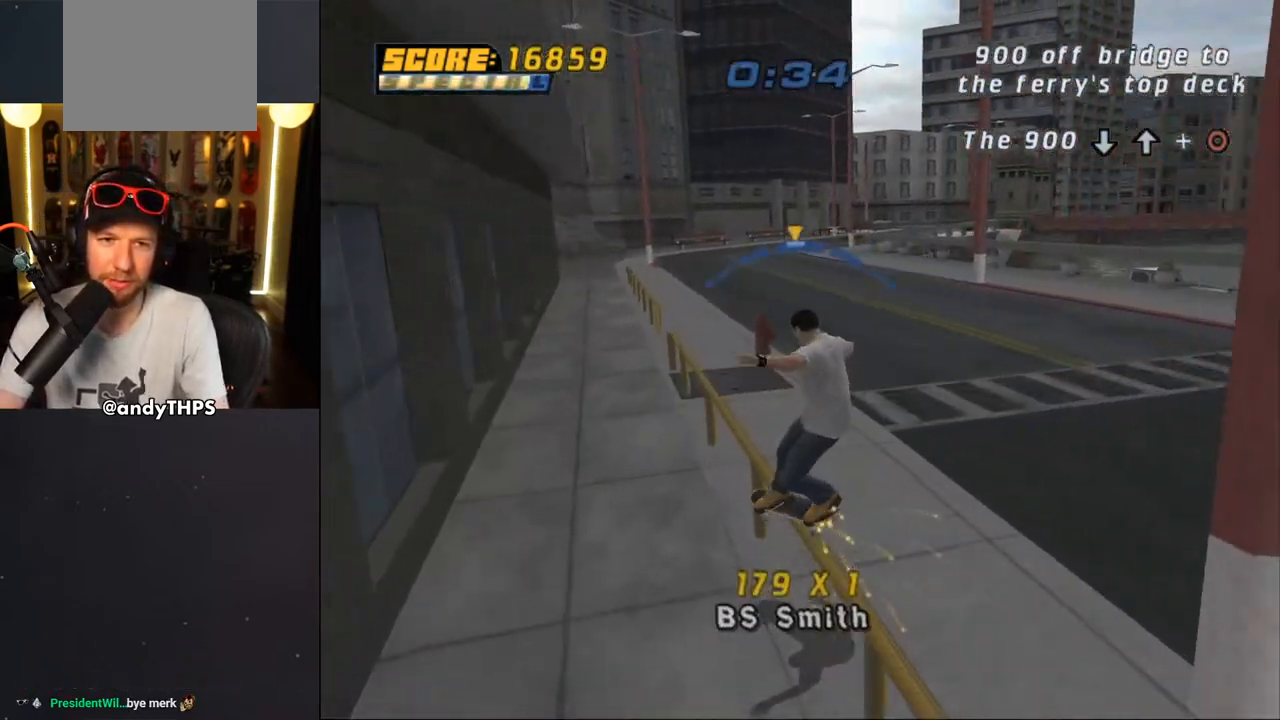
{"buttons": ["CROSS", "DPAD_UP"], "left_stick": "center", "right_stick": "center", "events": [[17, "CROSS", "up"], [117, "CROSS", "down"], [417, "DPAD_UP", "down"]]}
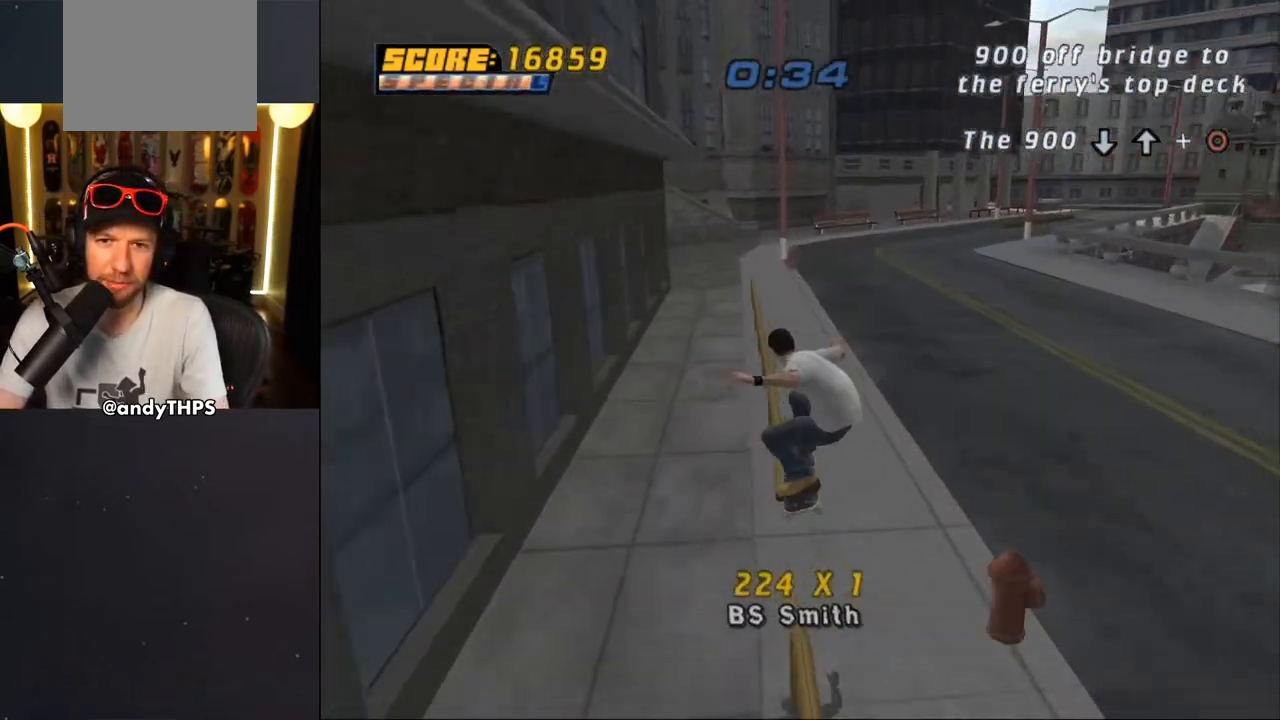
{"buttons": ["TRIANGLE", "DPAD_UP"], "left_stick": "center", "right_stick": "center", "events": [[33, "DPAD_UP", "up"], [67, "TRIANGLE", "down"], [83, "DPAD_UP", "down"], [217, "CROSS", "up"], [367, "CROSS", "down"], [467, "CROSS", "up"]]}
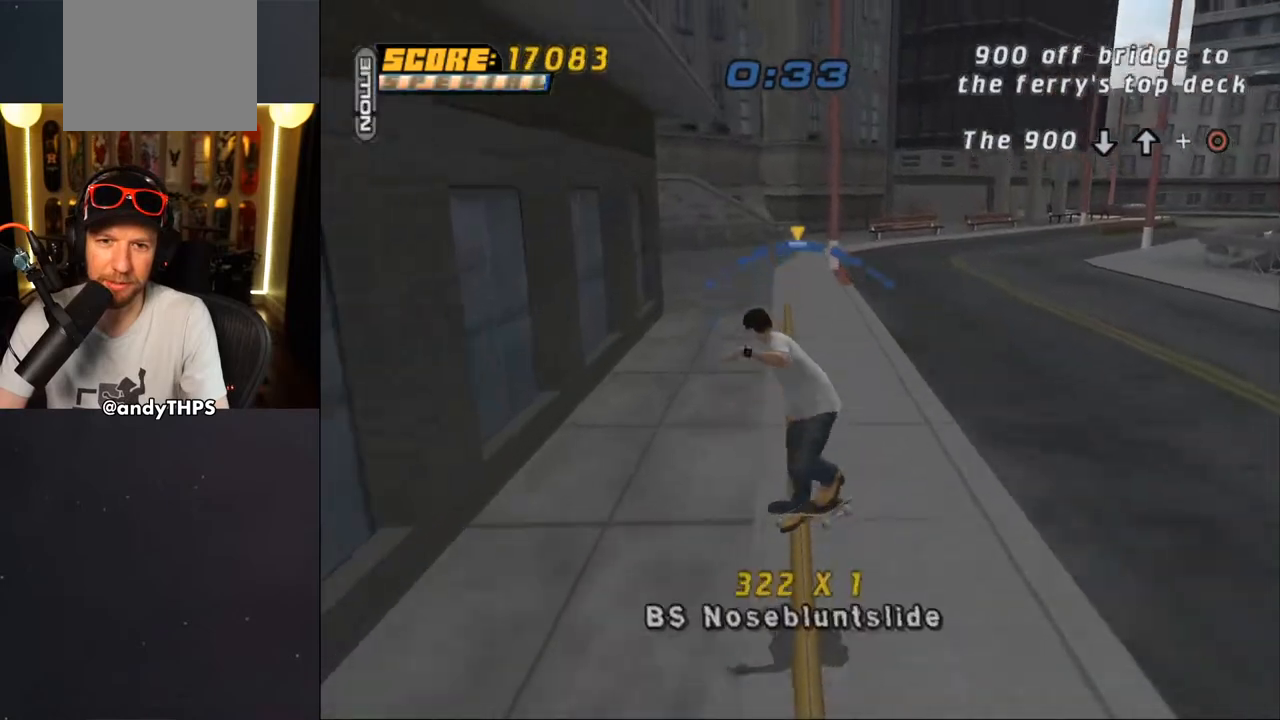
{"buttons": ["TRIANGLE", "DPAD_UP"], "left_stick": "center", "right_stick": "center", "events": [[17, "CROSS", "down"], [83, "DPAD_UP", "up"], [217, "CROSS", "up"], [217, "DPAD_UP", "down"], [367, "CROSS", "down"], [450, "CROSS", "up"]]}
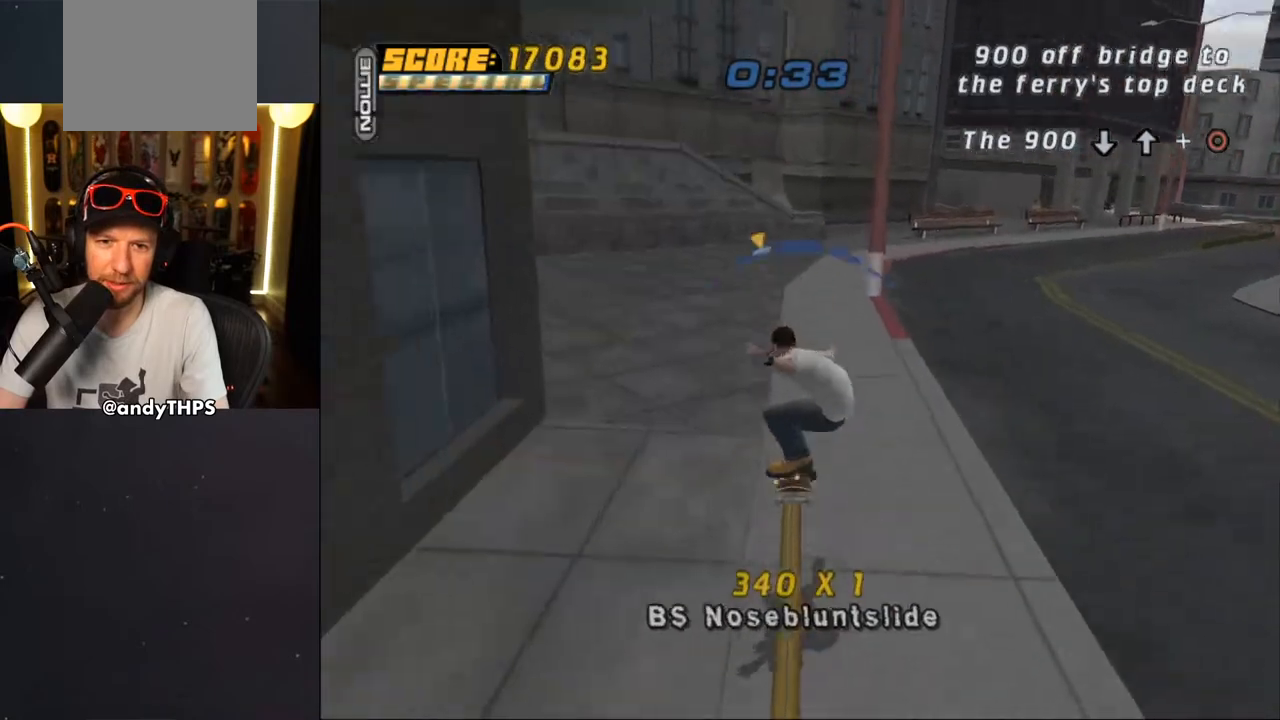
{"buttons": ["CROSS"], "left_stick": "center", "right_stick": "center", "events": [[50, "CROSS", "down"], [150, "CROSS", "up"], [233, "CROSS", "down"], [267, "DPAD_UP", "up"], [417, "TRIANGLE", "up"]]}
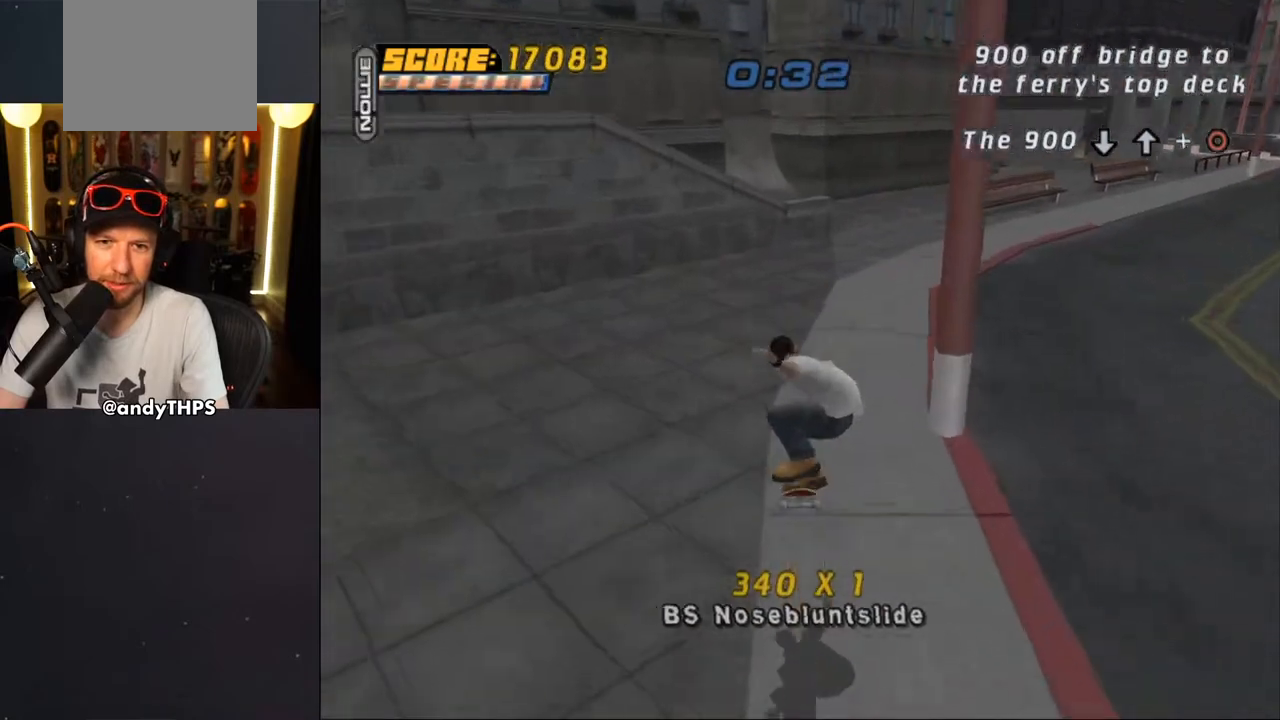
{"buttons": ["CROSS", "DPAD_UP"], "left_stick": "center", "right_stick": "center", "events": [[100, "DPAD_RIGHT", "down"], [133, "DPAD_DOWN", "down"], [283, "DPAD_DOWN", "up"], [317, "DPAD_RIGHT", "up"], [417, "DPAD_UP", "down"]]}
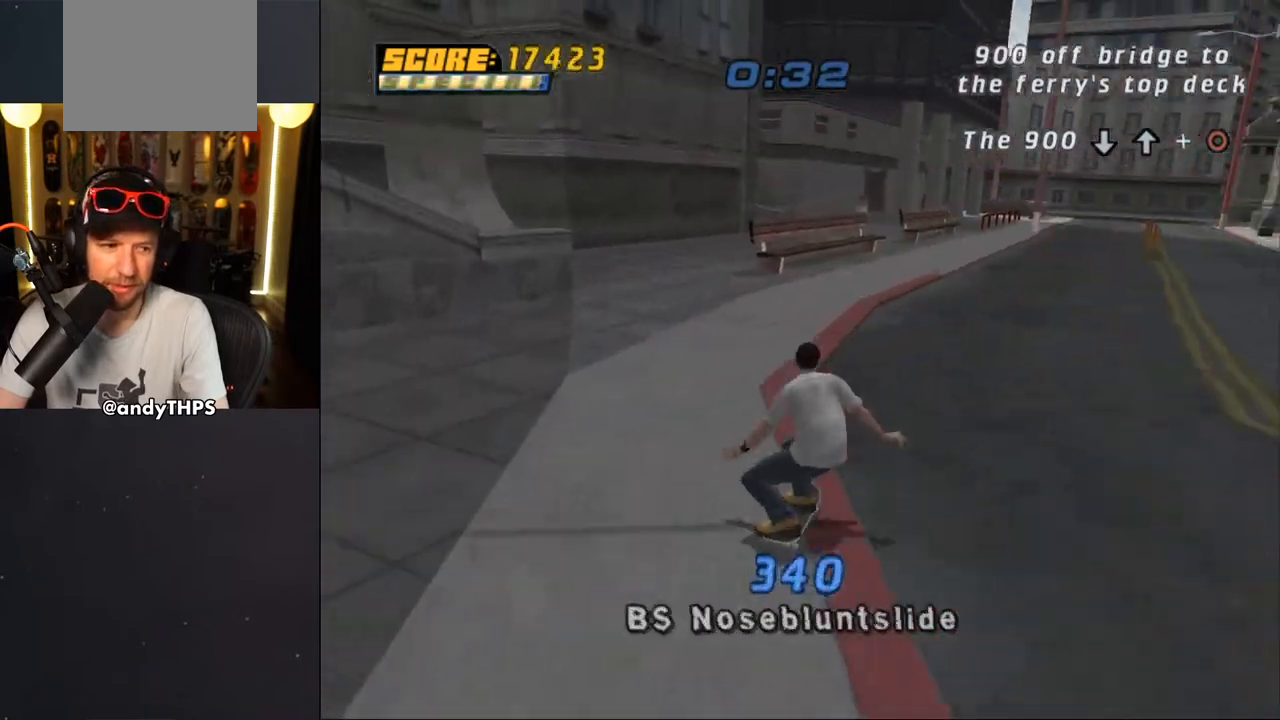
{"buttons": ["TRIANGLE"], "left_stick": "center", "right_stick": "center", "events": [[17, "DPAD_UP", "up"], [83, "DPAD_UP", "down"], [200, "CROSS", "up"], [200, "TRIANGLE", "down"], [300, "DPAD_UP", "up"], [367, "DPAD_UP", "down"], [483, "DPAD_UP", "up"]]}
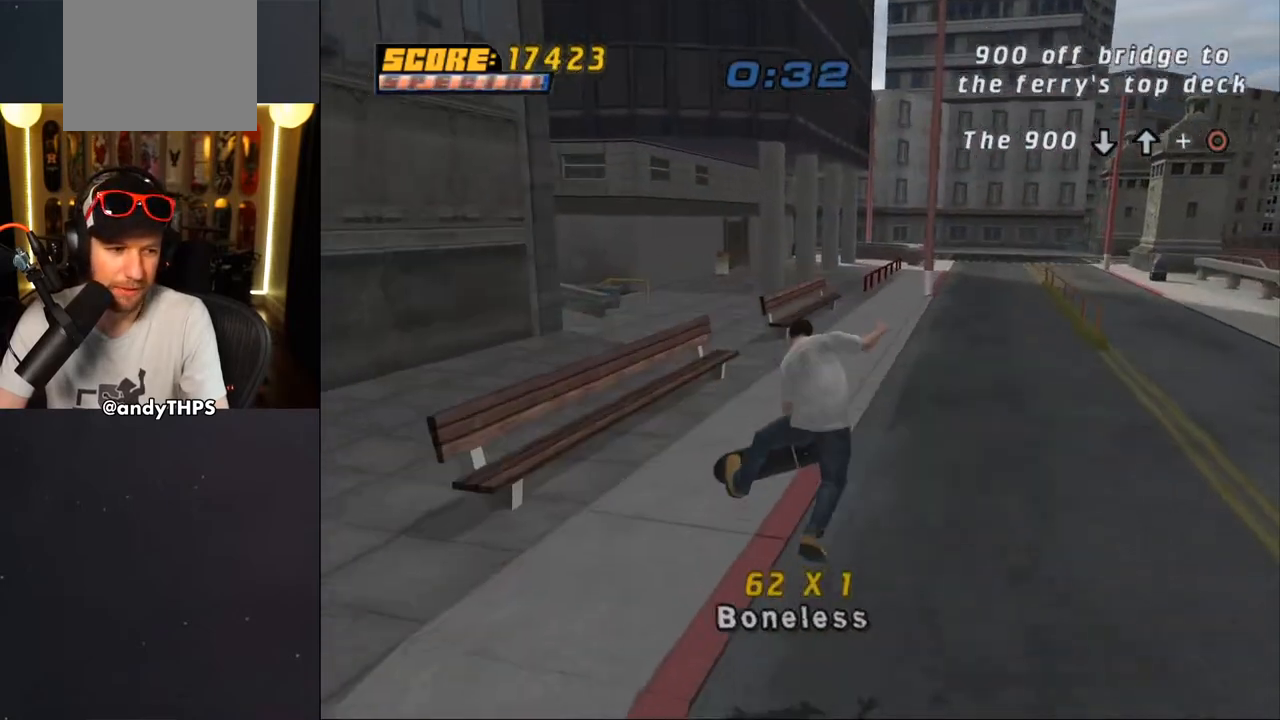
{"buttons": ["CROSS", "TRIANGLE", "DPAD_UP"], "left_stick": "center", "right_stick": "center", "events": [[17, "DPAD_UP", "down"], [33, "CROSS", "down"], [117, "CROSS", "up"], [233, "CROSS", "down"], [333, "CROSS", "up"], [433, "CROSS", "down"]]}
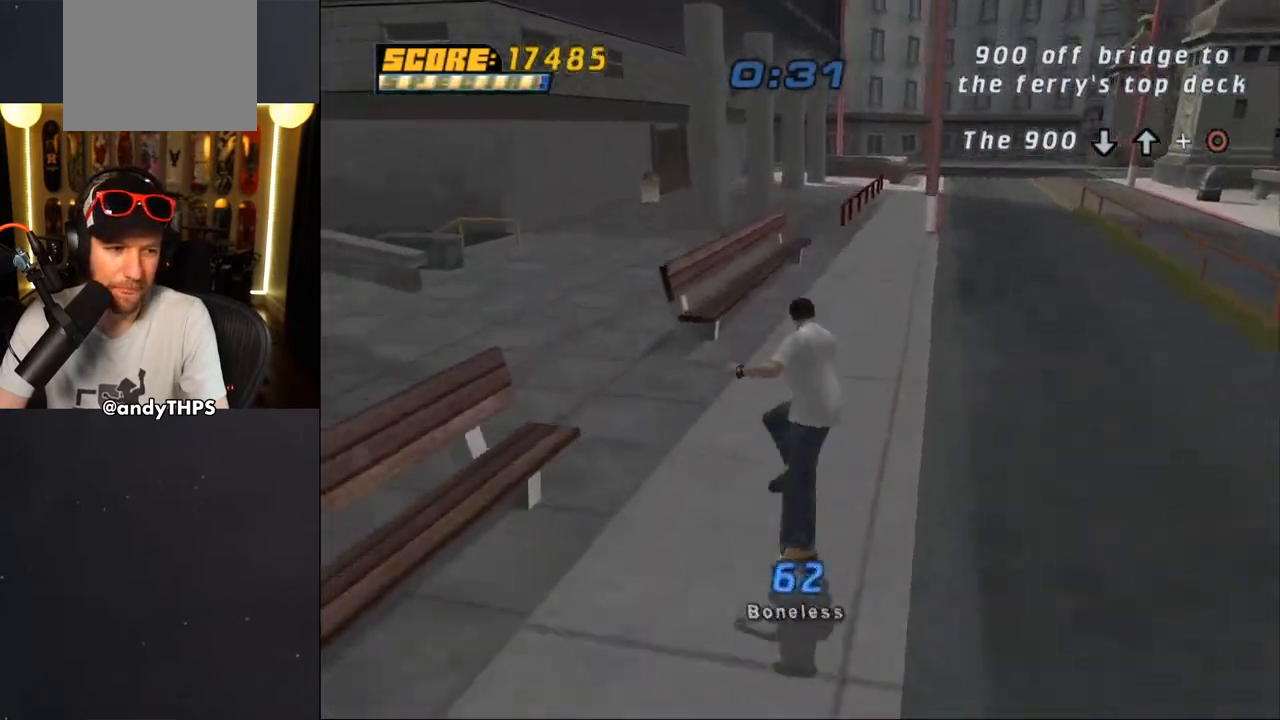
{"buttons": ["TRIANGLE", "DPAD_UP"], "left_stick": "center", "right_stick": "center", "events": [[33, "CROSS", "up"], [150, "CROSS", "down"], [217, "CROSS", "up"], [333, "CROSS", "down"], [417, "CROSS", "up"]]}
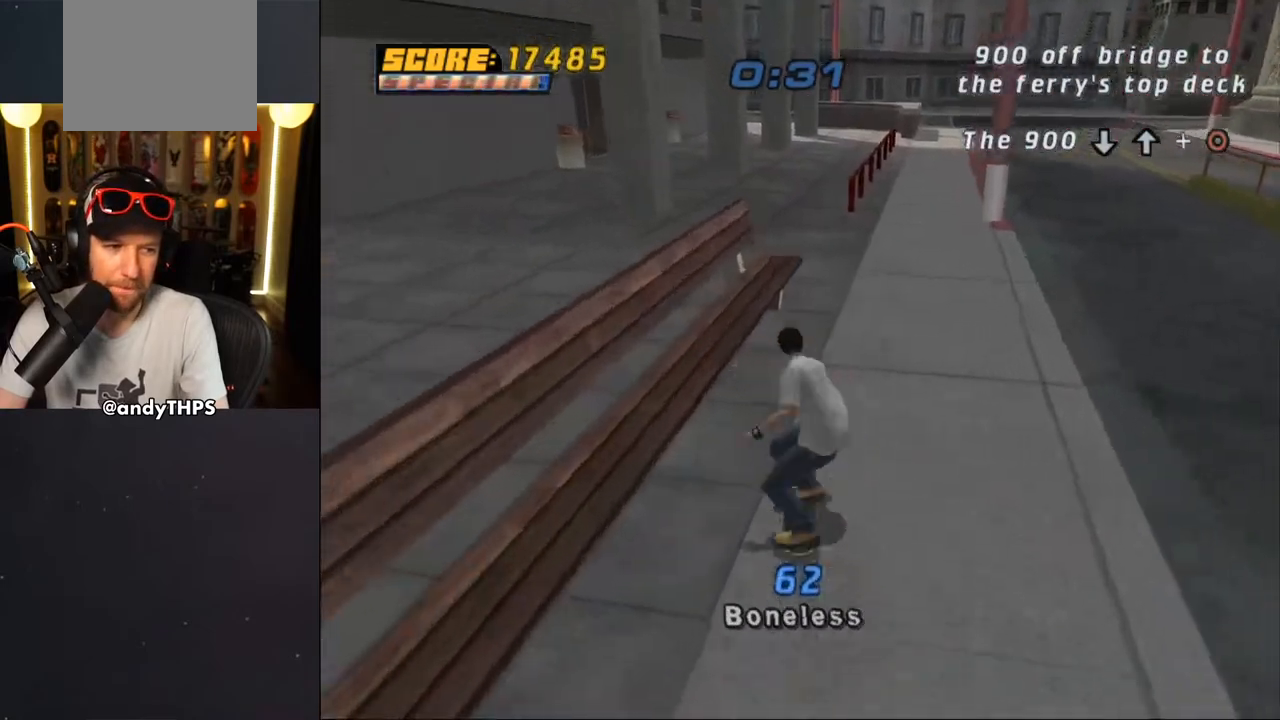
{"buttons": ["TRIANGLE", "DPAD_UP"], "left_stick": "center", "right_stick": "center", "events": [[33, "CROSS", "down"], [83, "CROSS", "up"], [200, "CROSS", "down"], [250, "CROSS", "up"], [333, "CROSS", "down"], [417, "CROSS", "up"]]}
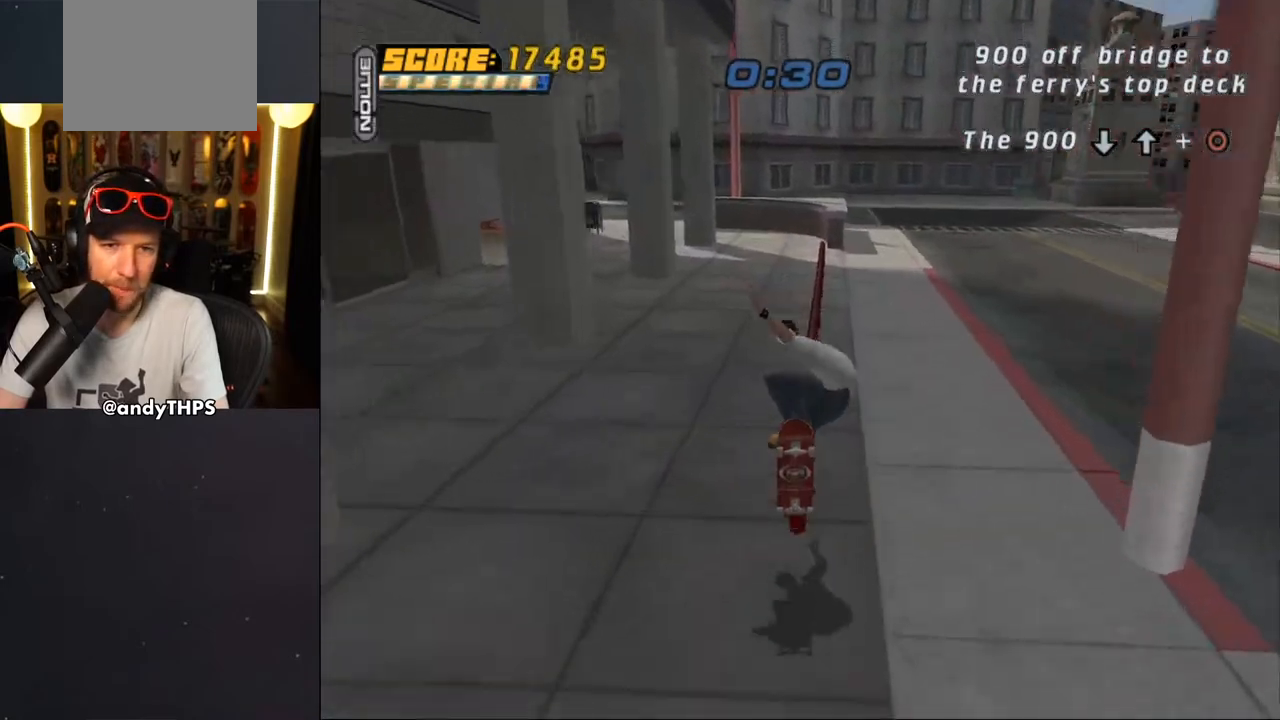
{"buttons": ["CROSS", "TRIANGLE", "DPAD_UP"], "left_stick": "center", "right_stick": "center", "events": [[33, "CROSS", "down"], [133, "CROSS", "up"], [183, "CROSS", "down"], [283, "CROSS", "up"], [400, "CROSS", "down"]]}
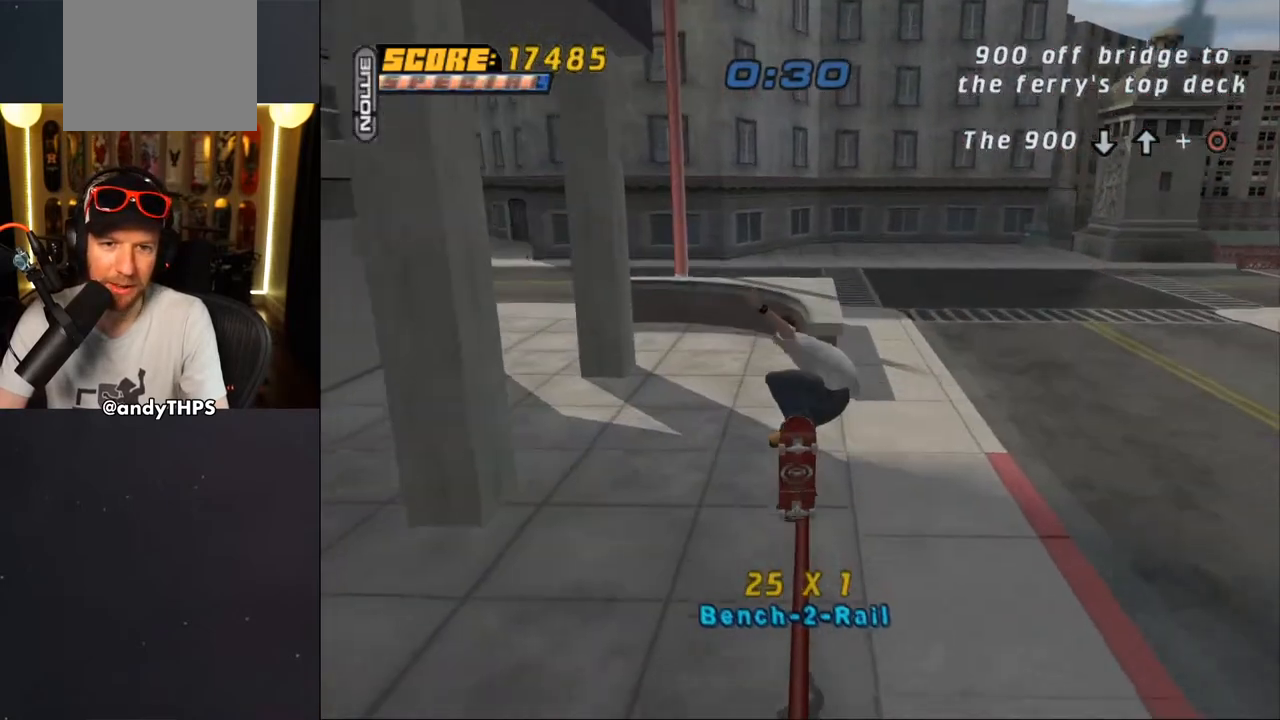
{"buttons": ["CROSS", "TRIANGLE"], "left_stick": "center", "right_stick": "center", "events": [[167, "CROSS", "up"], [283, "CROSS", "down"], [350, "CROSS", "up"], [400, "DPAD_UP", "up"], [417, "DPAD_UP", "down"], [433, "DPAD_UP", "up"], [483, "CROSS", "down"]]}
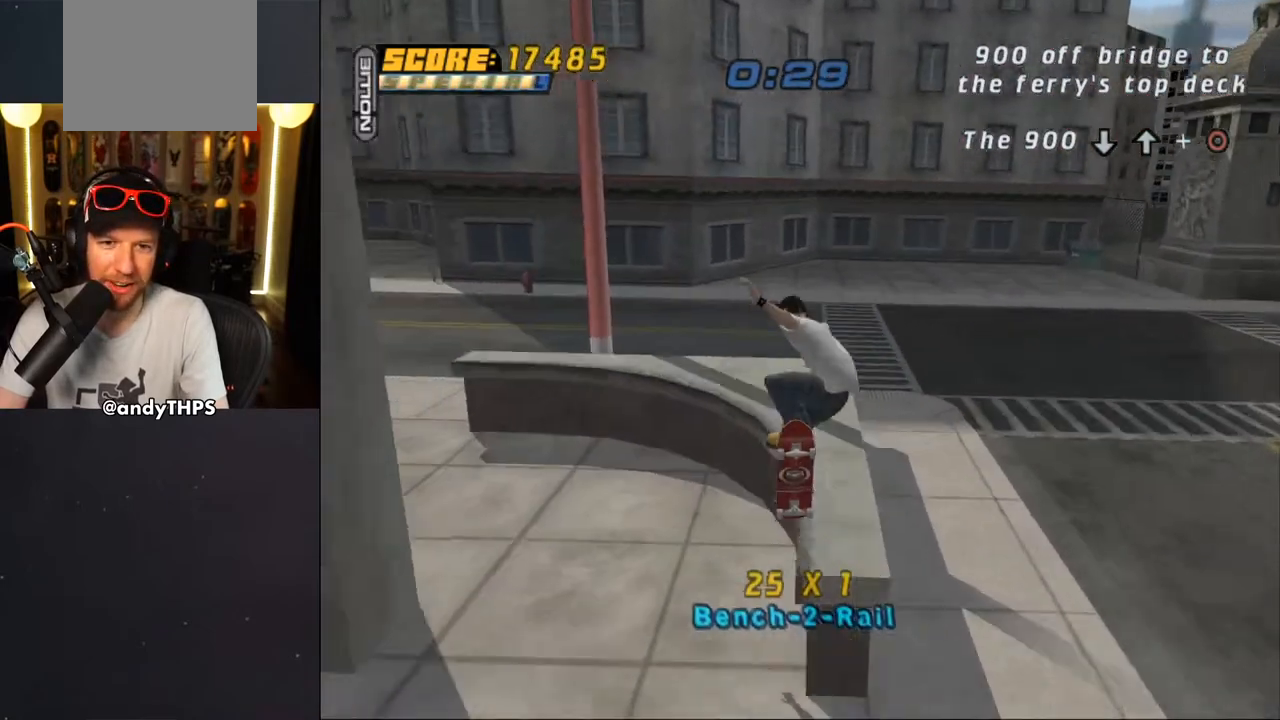
{"buttons": ["R1"], "left_stick": "center", "right_stick": "center", "events": [[117, "DPAD_RIGHT", "down"], [400, "TRIANGLE", "up"], [450, "CROSS", "up"], [500, "DPAD_RIGHT", "up"], [500, "R1", "down"]]}
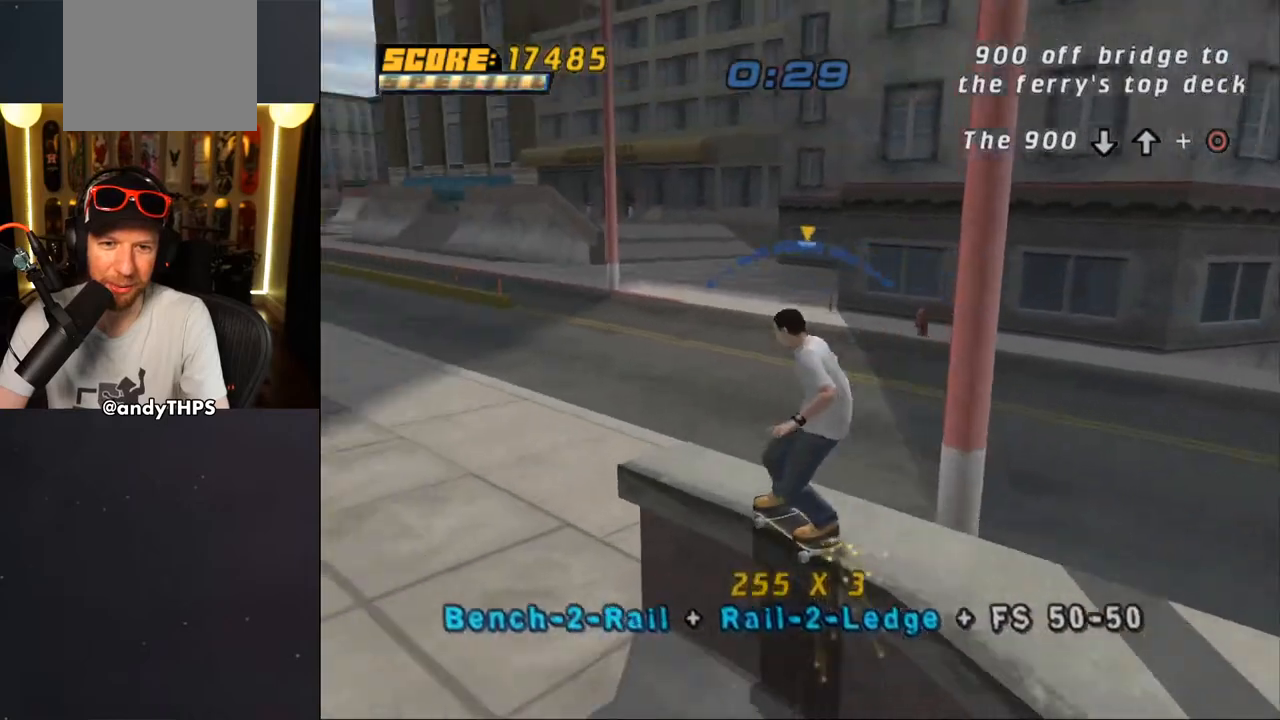
{"buttons": ["CROSS"], "left_stick": "center", "right_stick": "center", "events": [[50, "CROSS", "down"], [467, "R1", "up"]]}
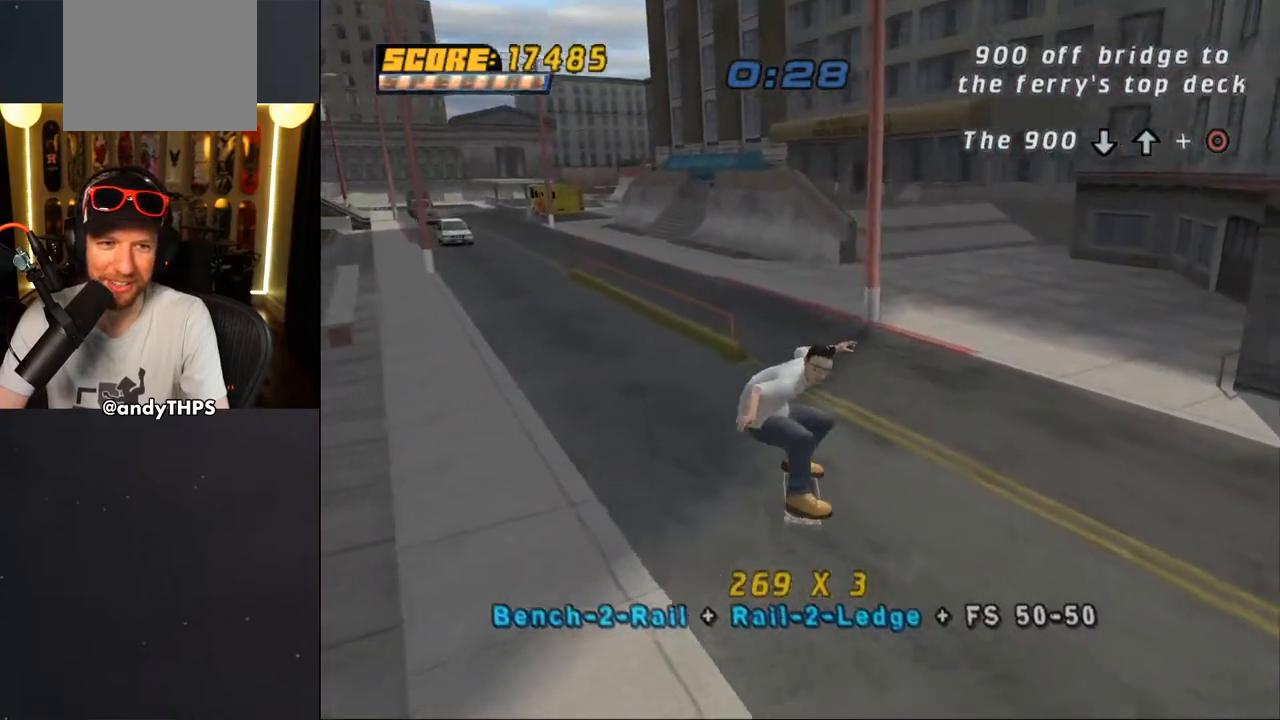
{"buttons": ["CROSS", "R2"], "left_stick": "center", "right_stick": "center", "events": [[333, "DPAD_LEFT", "down"], [350, "DPAD_UP", "down"], [433, "DPAD_LEFT", "up"], [433, "DPAD_UP", "up"], [500, "R2", "down"]]}
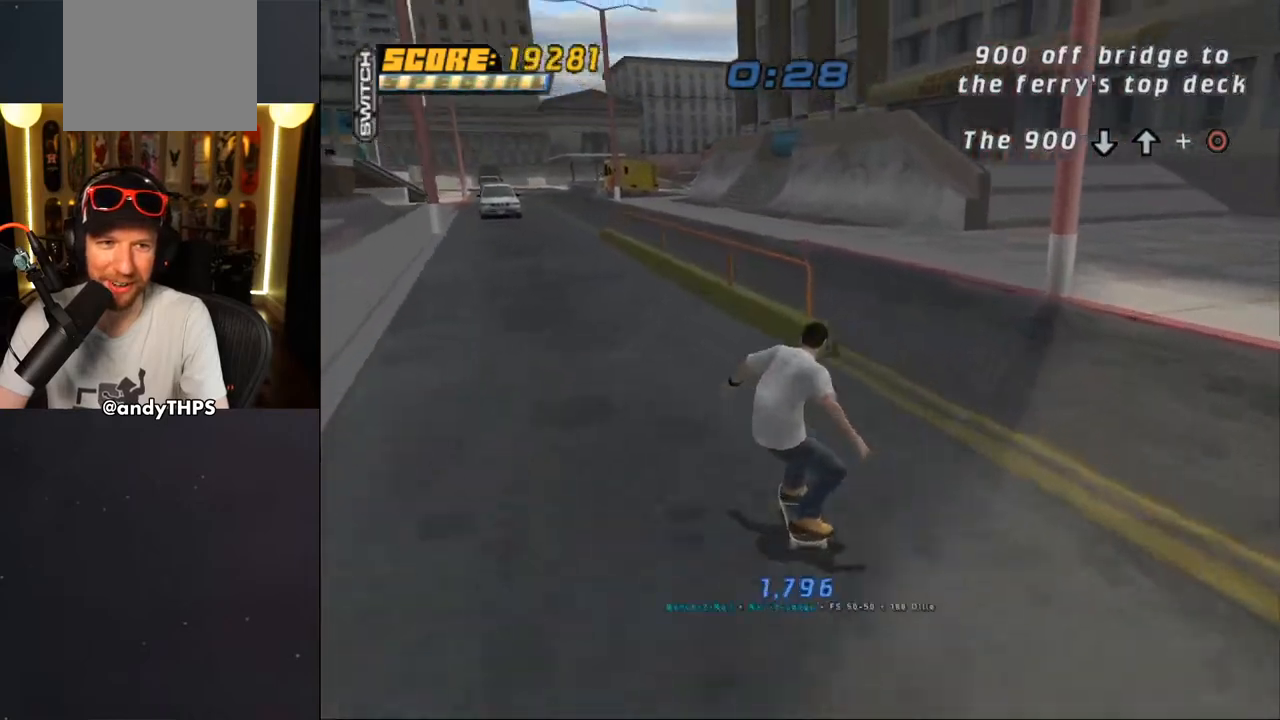
{"buttons": ["CROSS"], "left_stick": "center", "right_stick": "center", "events": [[100, "DPAD_LEFT", "down"], [100, "DPAD_UP", "down"], [200, "R2", "up"], [233, "DPAD_LEFT", "up"], [233, "DPAD_UP", "up"]]}
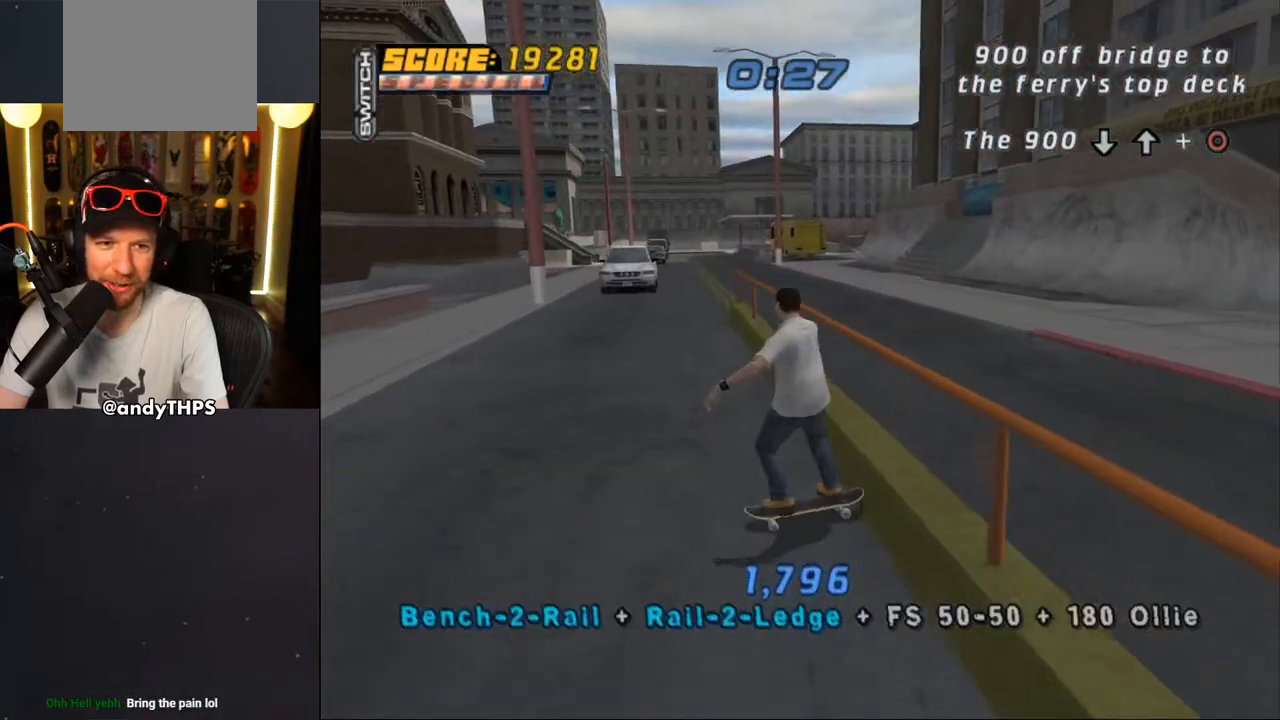
{"buttons": ["CROSS"], "left_stick": "center", "right_stick": "center", "events": []}
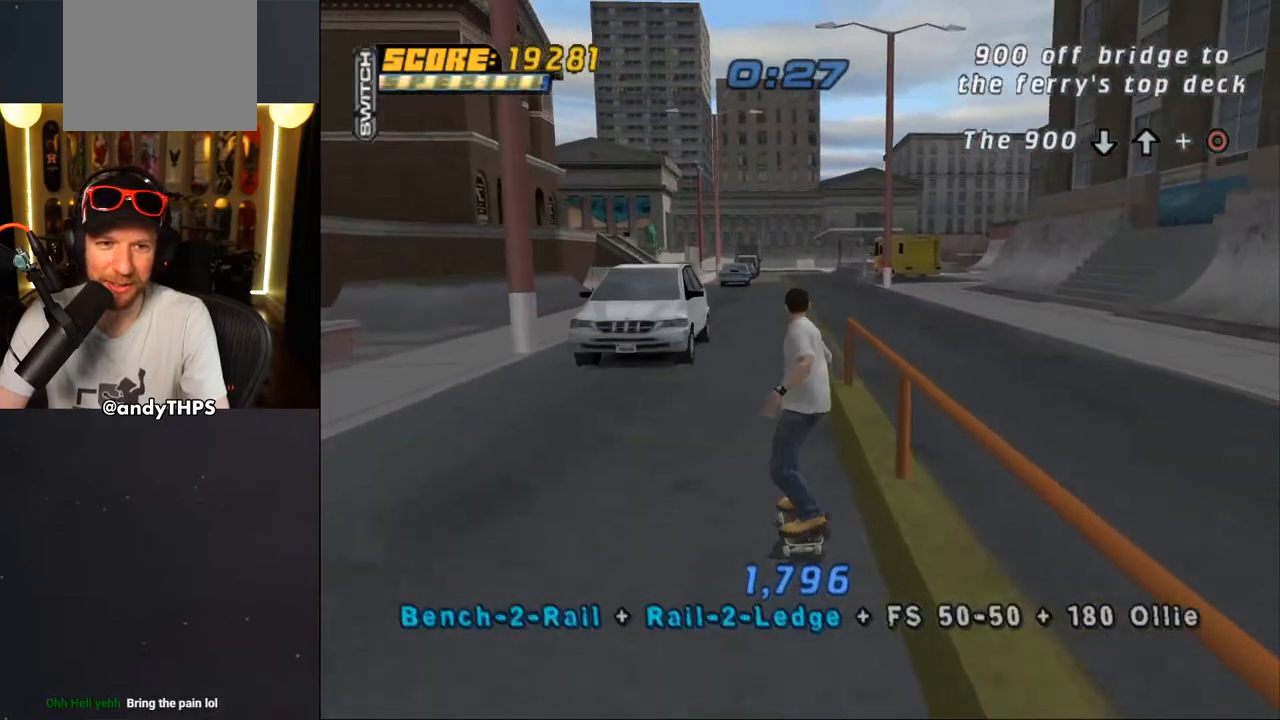
{"buttons": ["CROSS"], "left_stick": "center", "right_stick": "center", "events": [[317, "DPAD_RIGHT", "down"], [350, "DPAD_RIGHT", "up"]]}